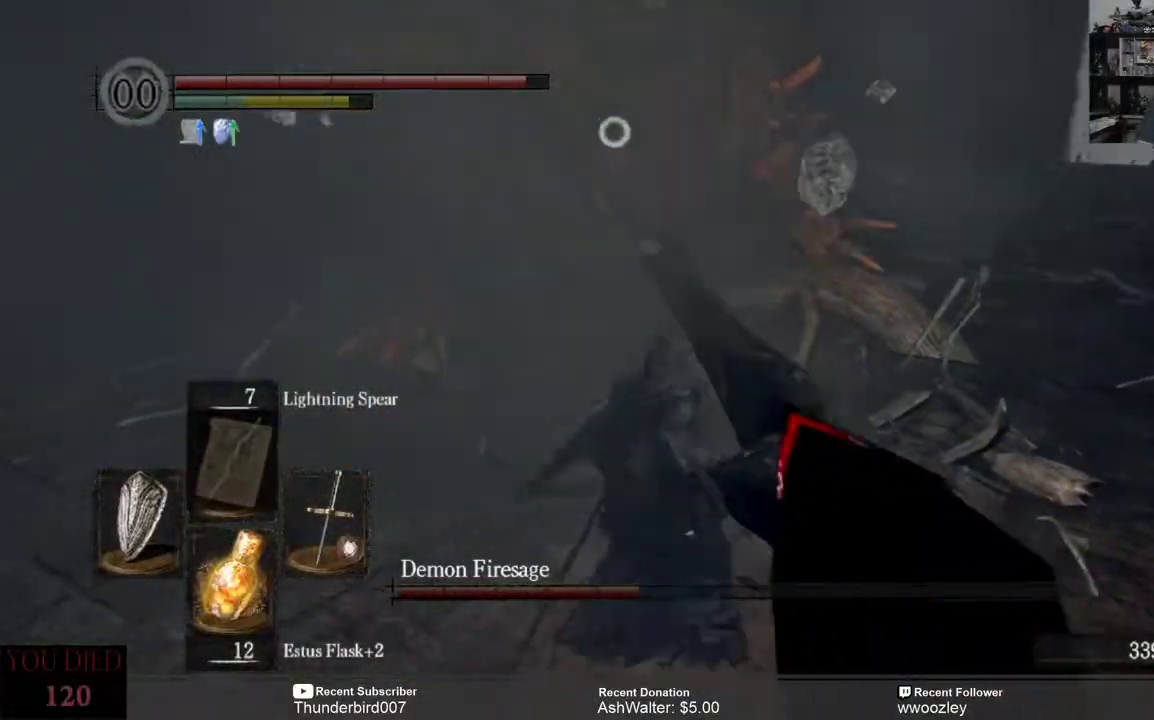
Gameplay with a controller (Xbox layout); each line is a JSON object with the inputs held at the frame after it. "events" lists button and stick changes between this image and that frame as [ms after this image, input, new state], when the widget could be followed in between. Not read: L1.
{"buttons": [], "left_stick": "up-right", "right_stick": "center", "events": []}
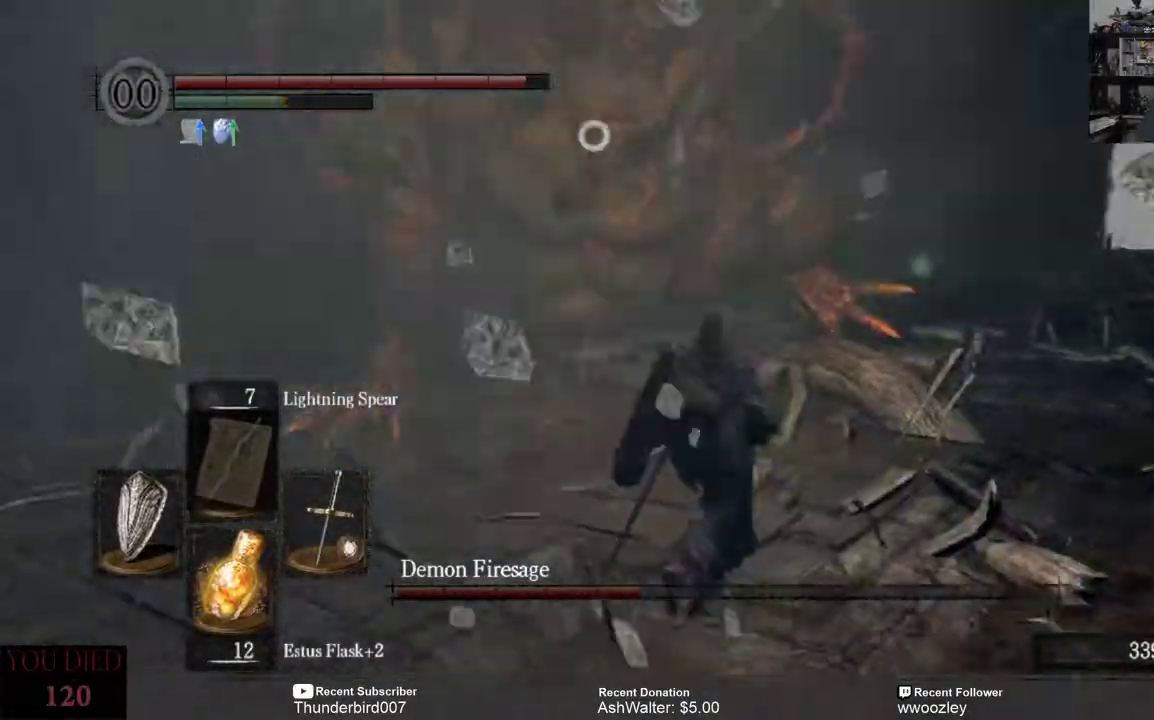
{"buttons": ["B"], "left_stick": "up-right", "right_stick": "center", "events": [[33, "B", "down"]]}
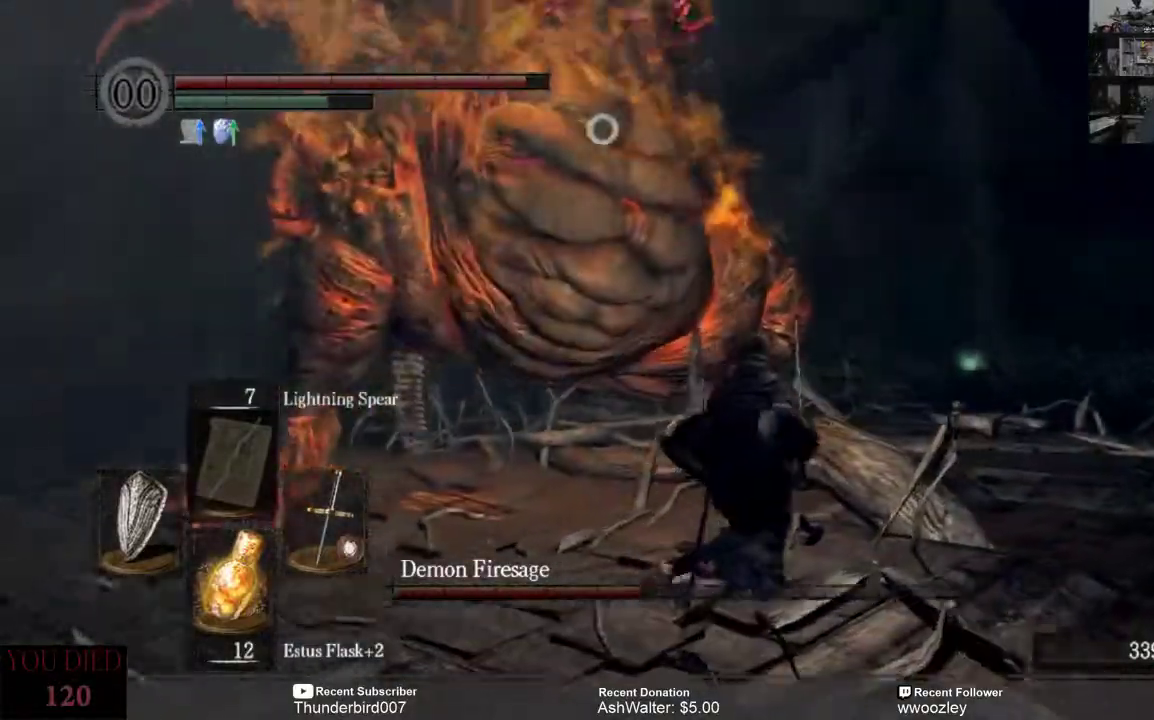
{"buttons": ["B", "L3"], "left_stick": "up-right", "right_stick": "center", "events": [[417, "L3", "down"]]}
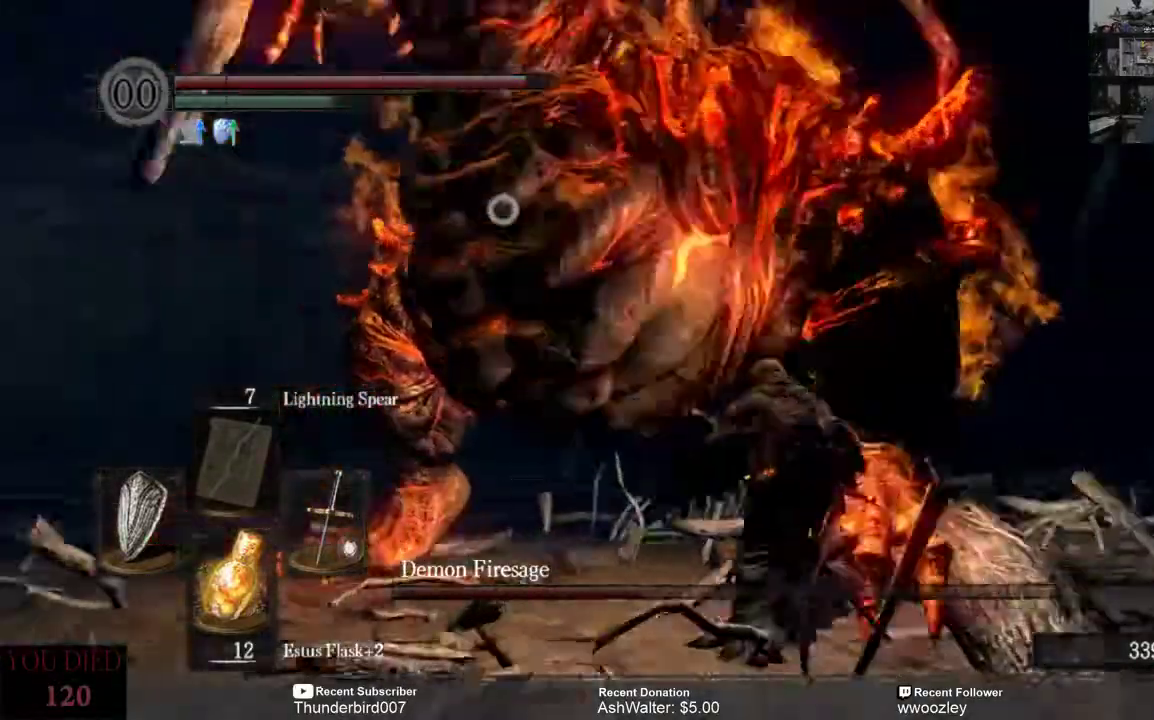
{"buttons": ["B", "L3"], "left_stick": "up-right", "right_stick": "center", "events": []}
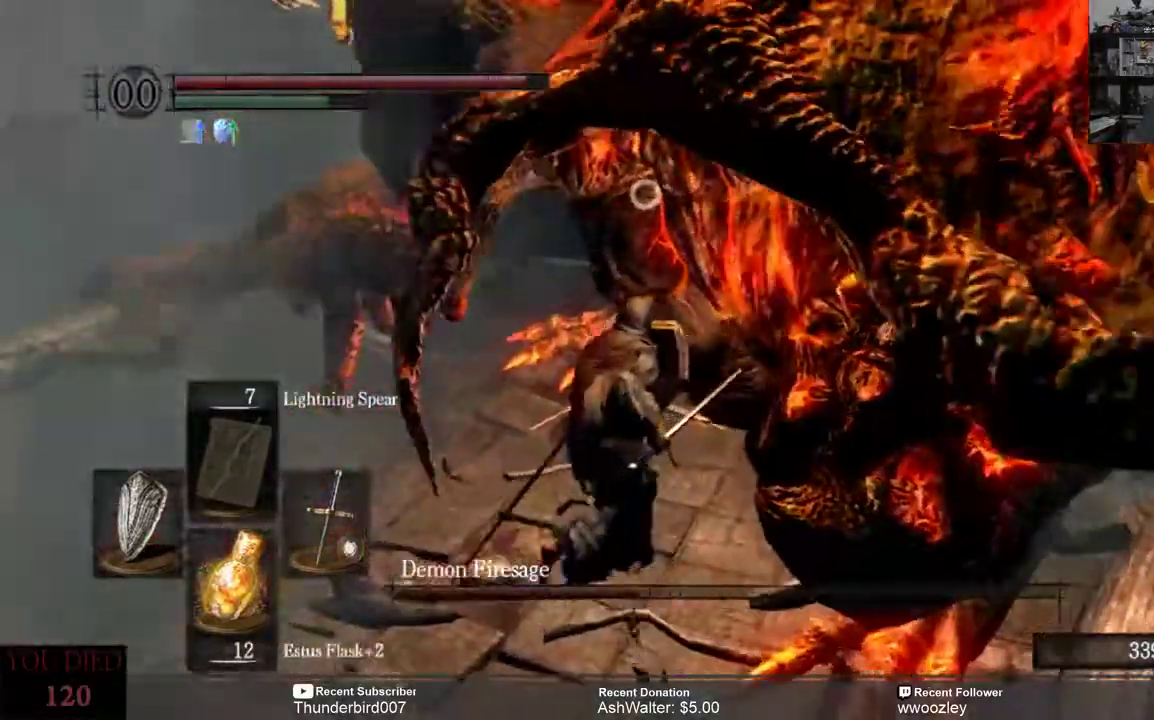
{"buttons": ["L3"], "left_stick": "up-right", "right_stick": "center", "events": [[283, "B", "up"]]}
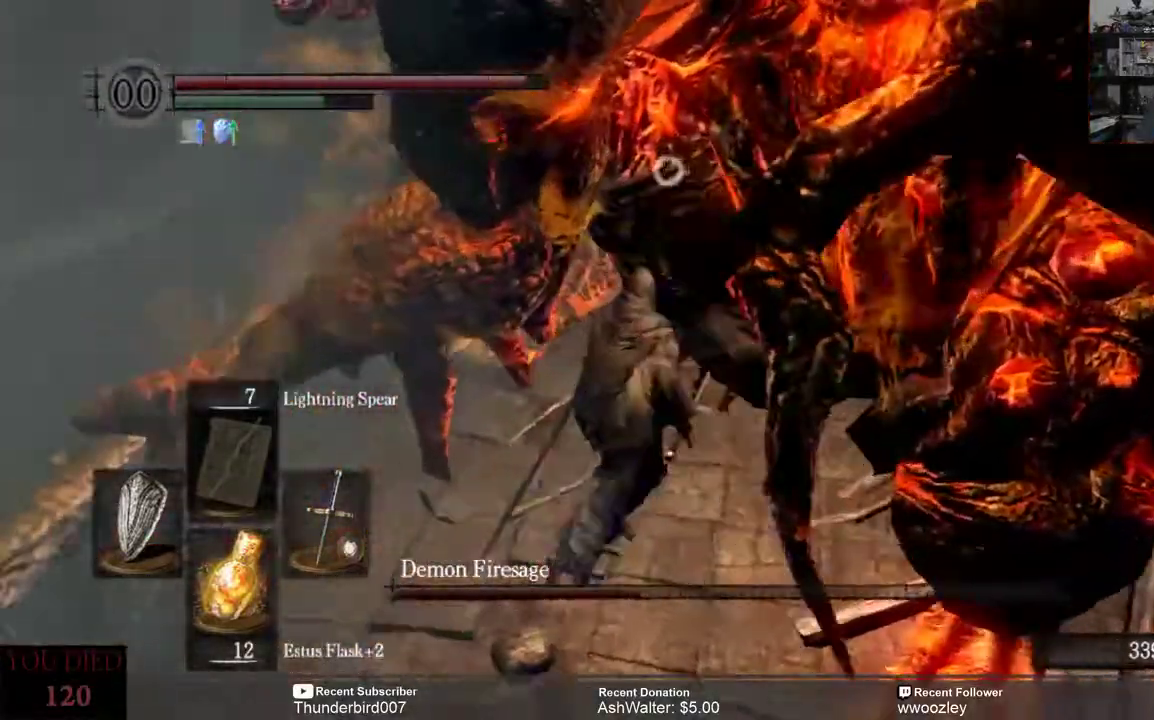
{"buttons": [], "left_stick": "up-right", "right_stick": "center", "events": [[17, "R2", "down"], [133, "R2", "up"], [283, "L3", "up"]]}
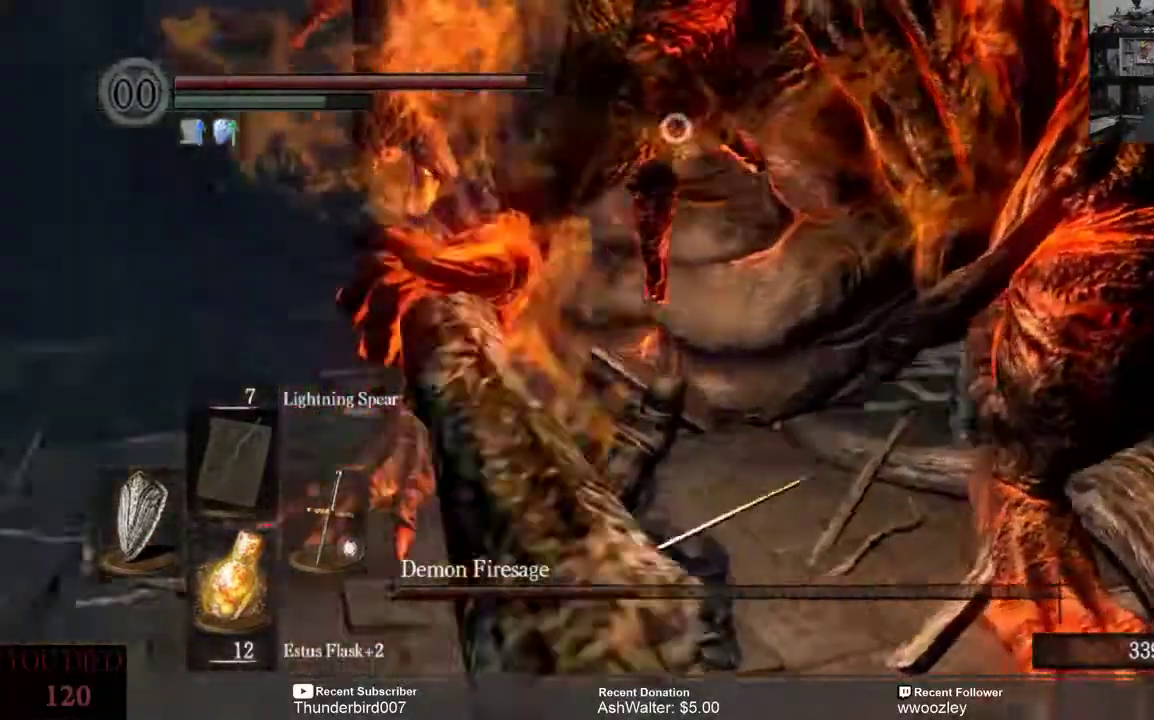
{"buttons": [], "left_stick": "up-right", "right_stick": "center"}
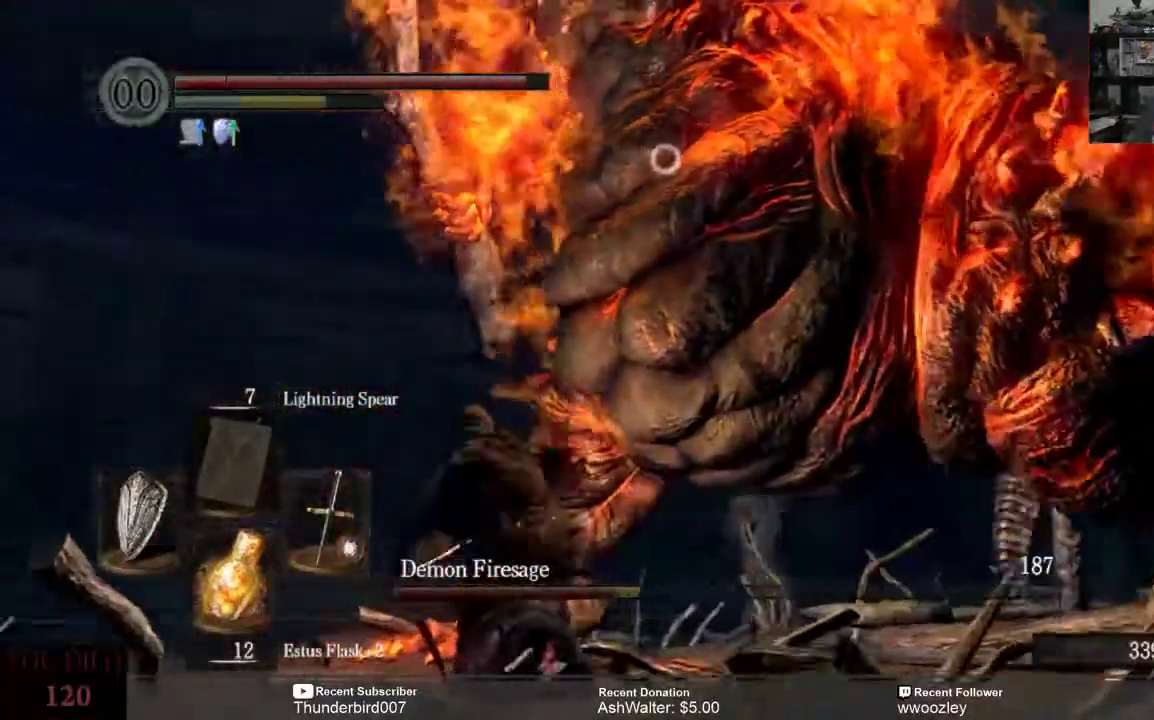
{"buttons": [], "left_stick": "up-right", "right_stick": "center", "events": [[267, "left_stick", "right"], [300, "R2", "down"], [367, "left_stick", "up-right"], [433, "R2", "up"]]}
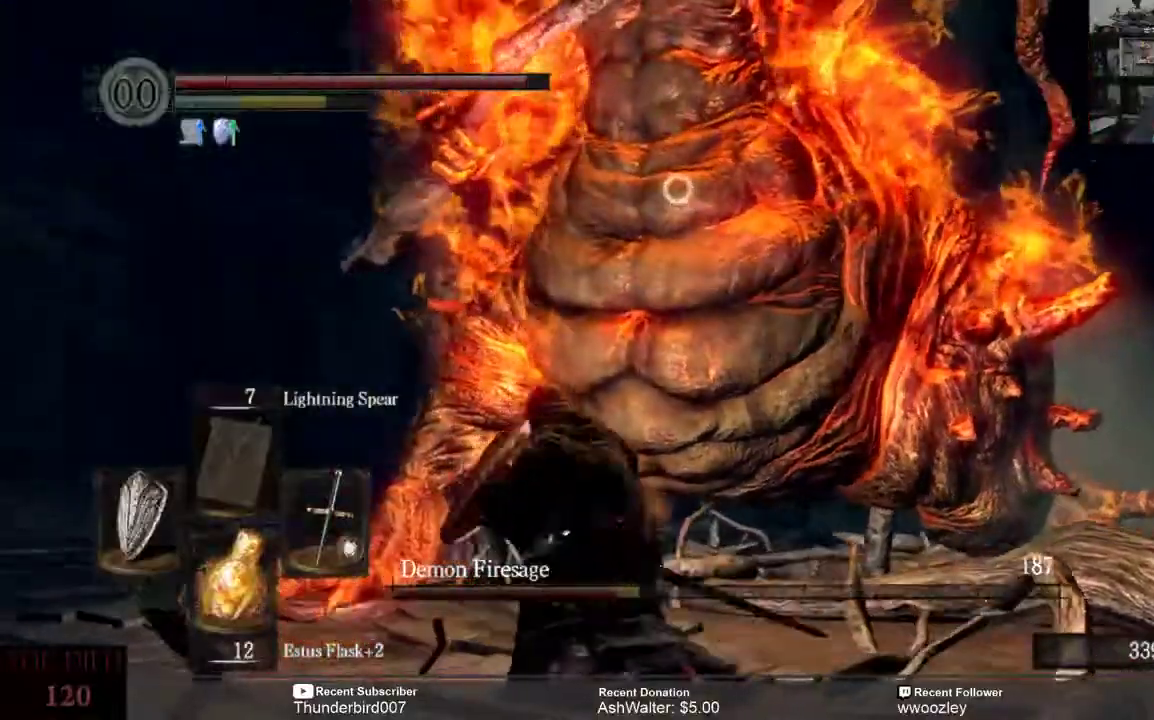
{"buttons": [], "left_stick": "up-right", "right_stick": "center", "events": []}